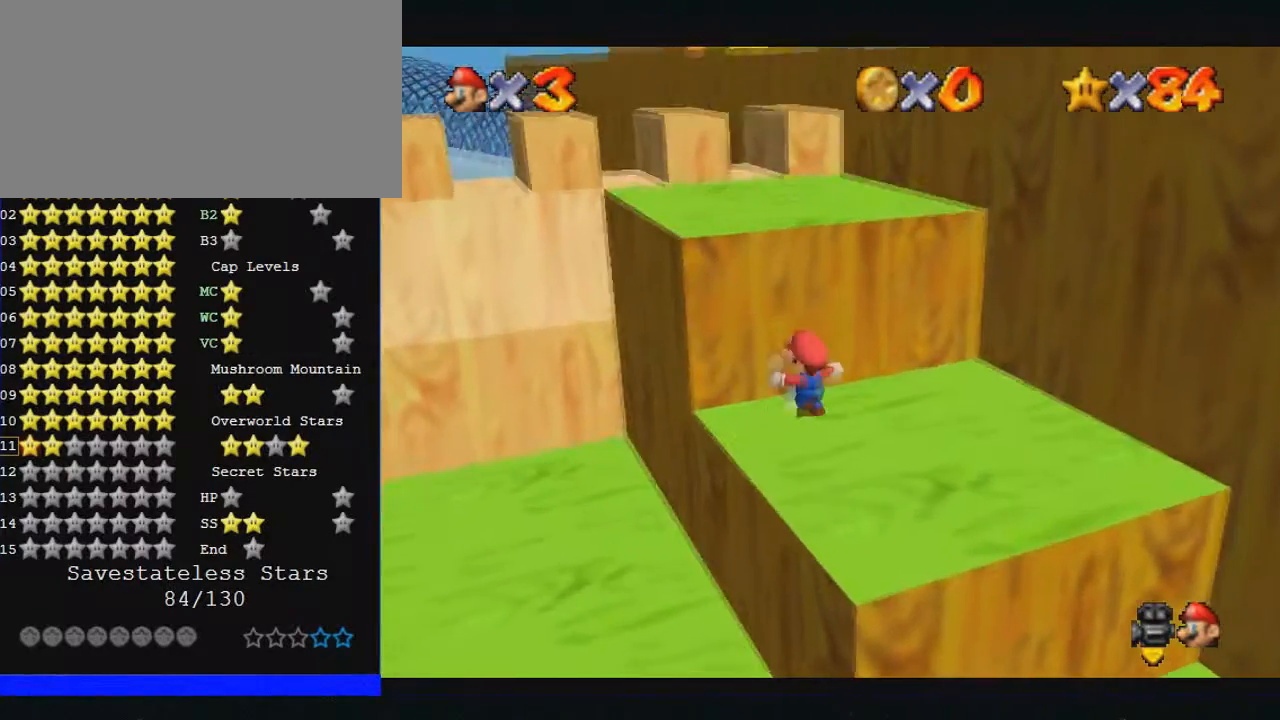
Gameplay with a controller (Nintendo layout); each line is a JSON object with the inputs held at the frame after it. "events" lists button and stick changes between this image and that frame as [ms after this image, input, new state], when the widget could be followed in between. Not read: A L1 L3 R3.
{"buttons": [], "left_stick": "up-left", "events": [[467, "left_stick", "up-left"]]}
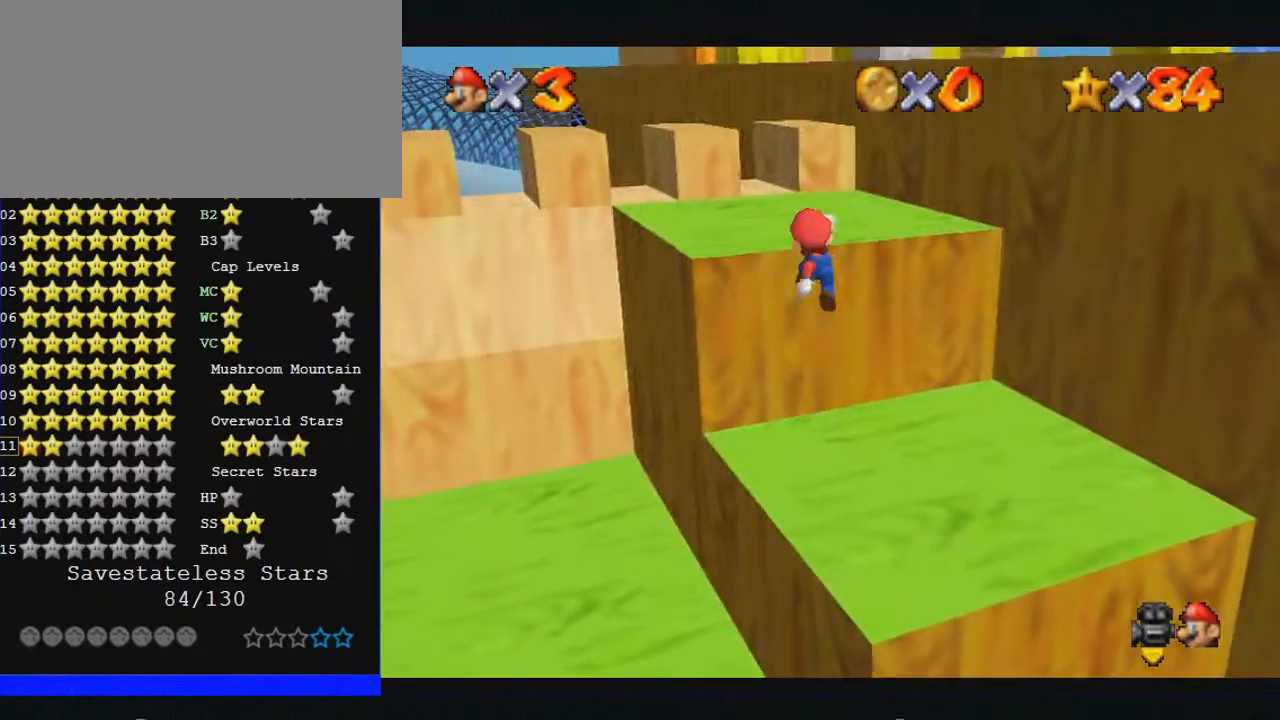
{"buttons": [], "left_stick": "up-left", "events": []}
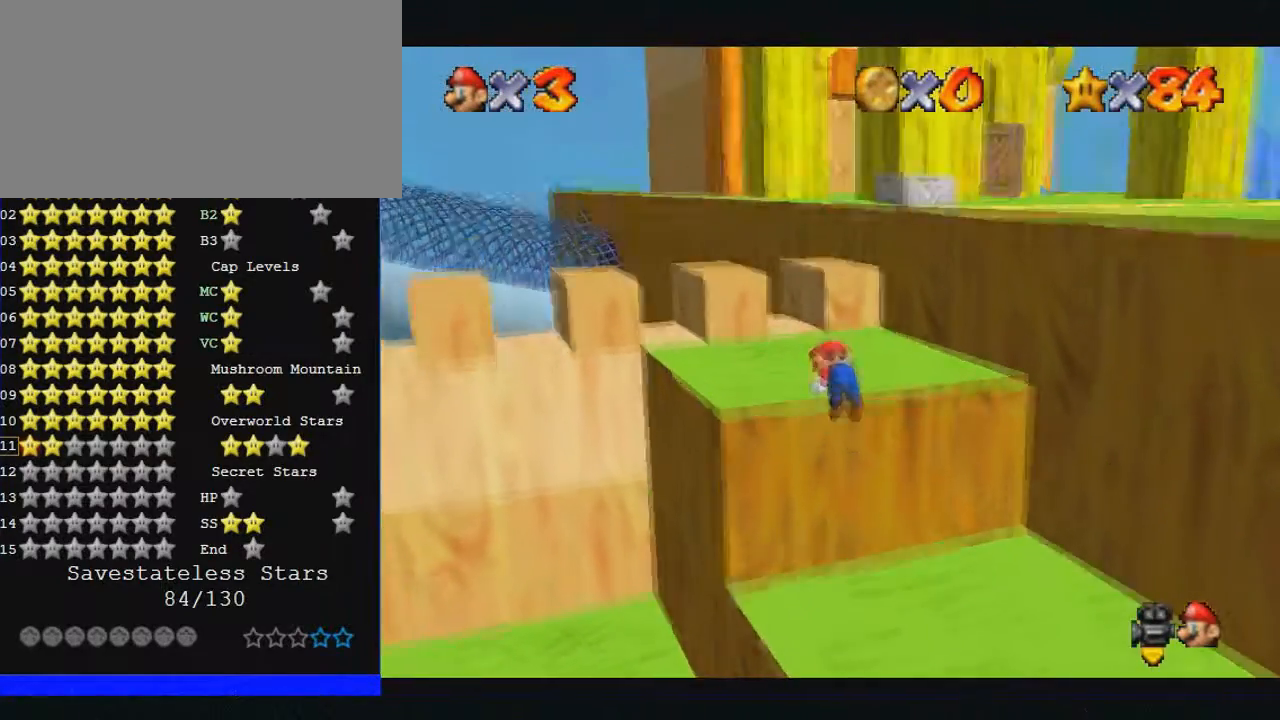
{"buttons": [], "left_stick": "up", "events": [[33, "left_stick", "up"], [67, "C_LEFT", "down"], [433, "C_LEFT", "up"]]}
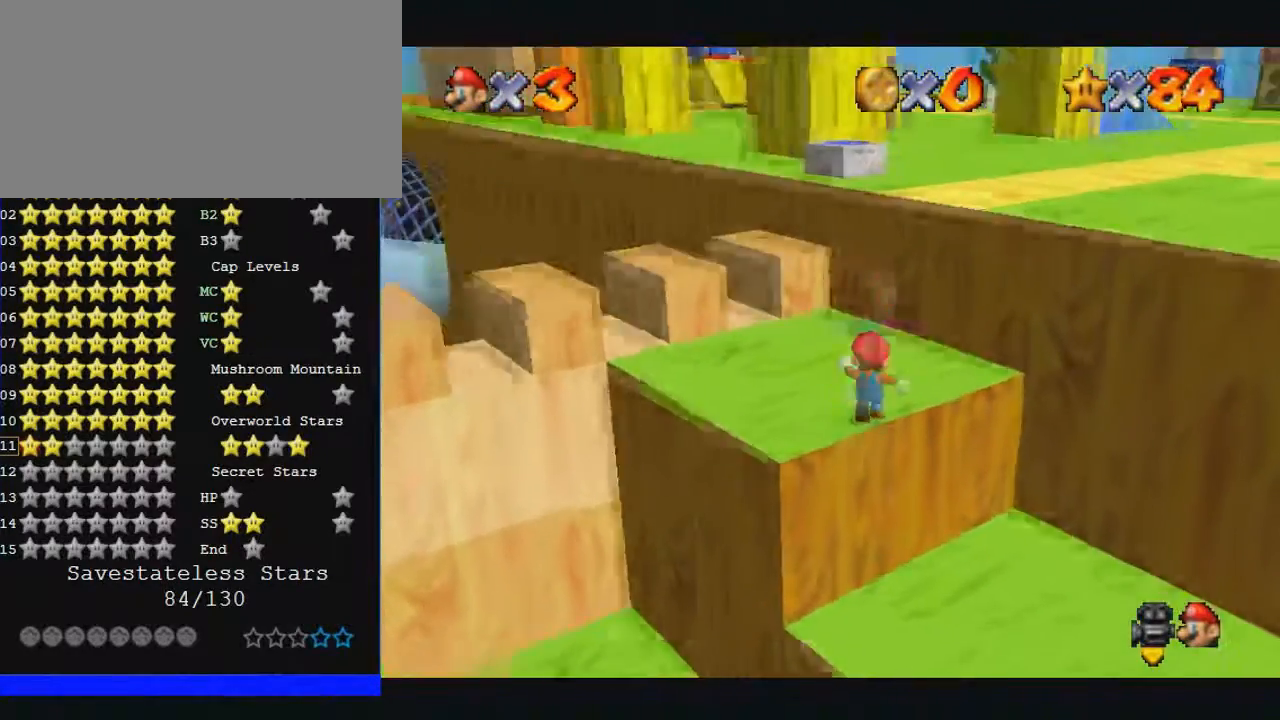
{"buttons": [], "left_stick": "up-right", "events": [[367, "left_stick", "up-right"]]}
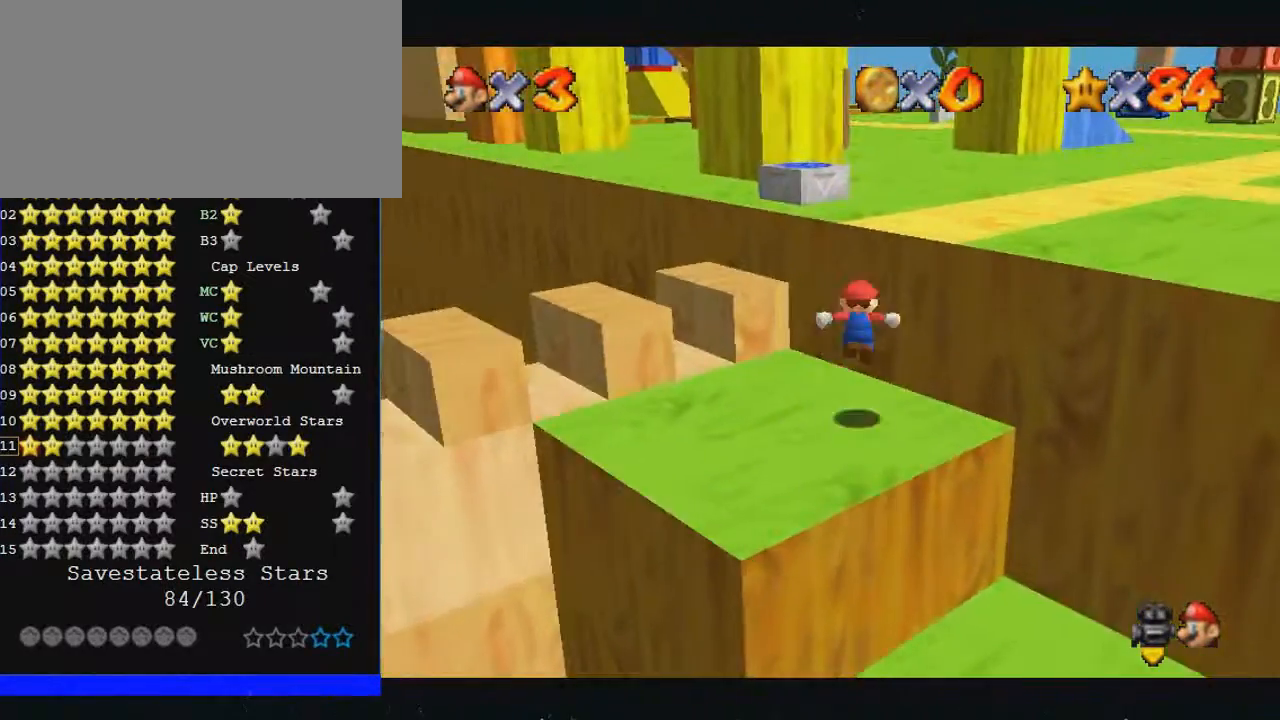
{"buttons": ["C_DOWN", "C_LEFT"], "left_stick": "up-right", "events": [[233, "C_LEFT", "down"], [300, "C_DOWN", "down"]]}
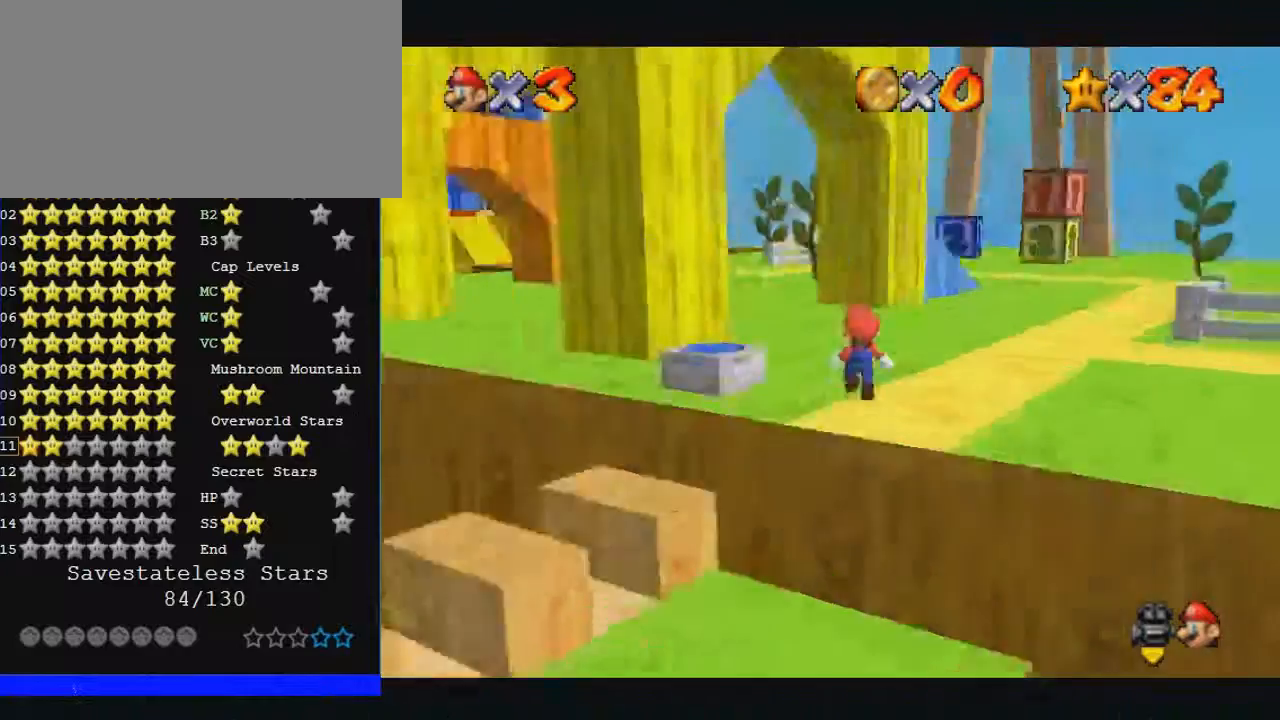
{"buttons": ["C_DOWN", "C_LEFT"], "left_stick": "up-right", "events": []}
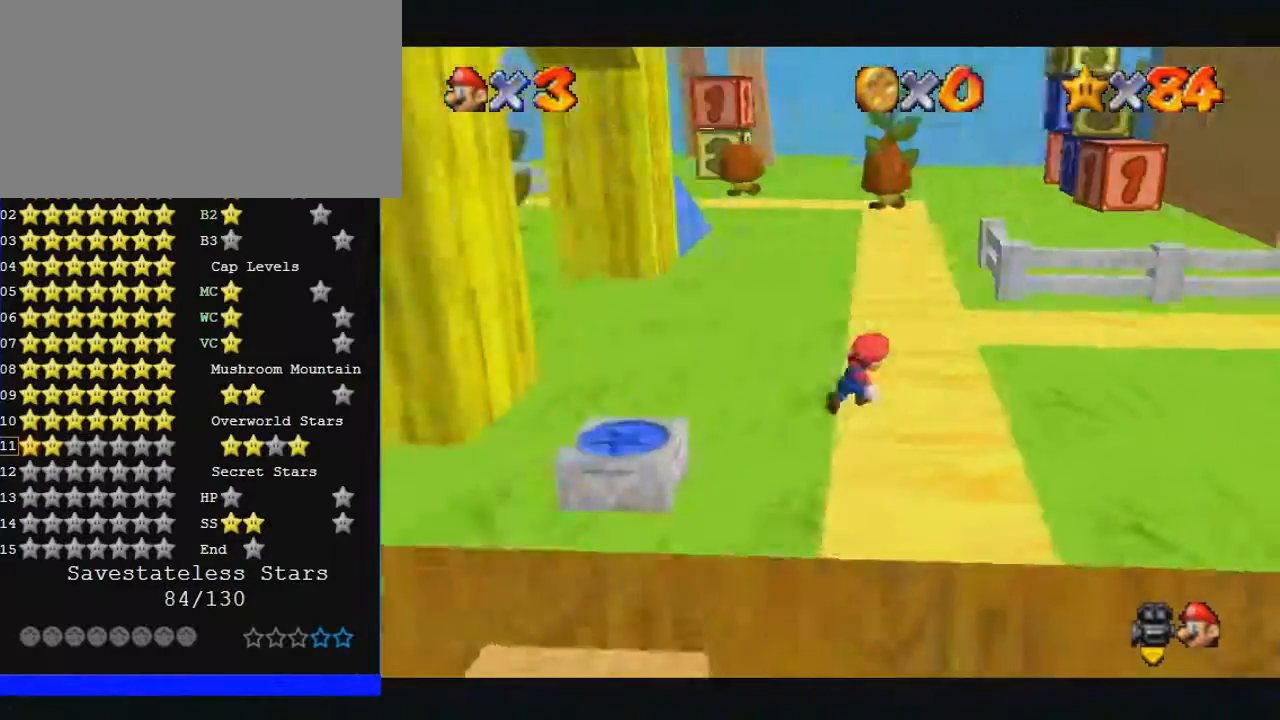
{"buttons": [], "left_stick": "up", "events": [[167, "C_DOWN", "up"], [200, "B", "down"], [300, "C_LEFT", "up"], [400, "B", "up"], [433, "left_stick", "up"]]}
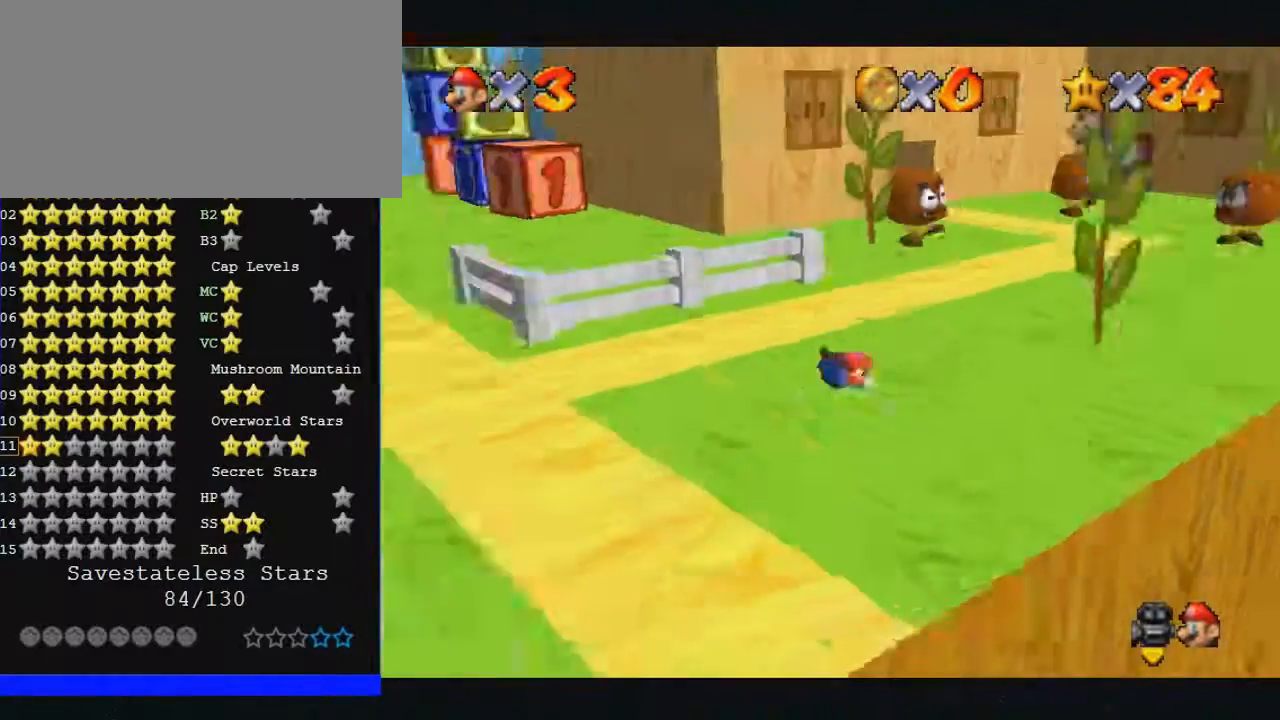
{"buttons": [], "left_stick": "up", "events": [[100, "B", "down"], [367, "B", "up"]]}
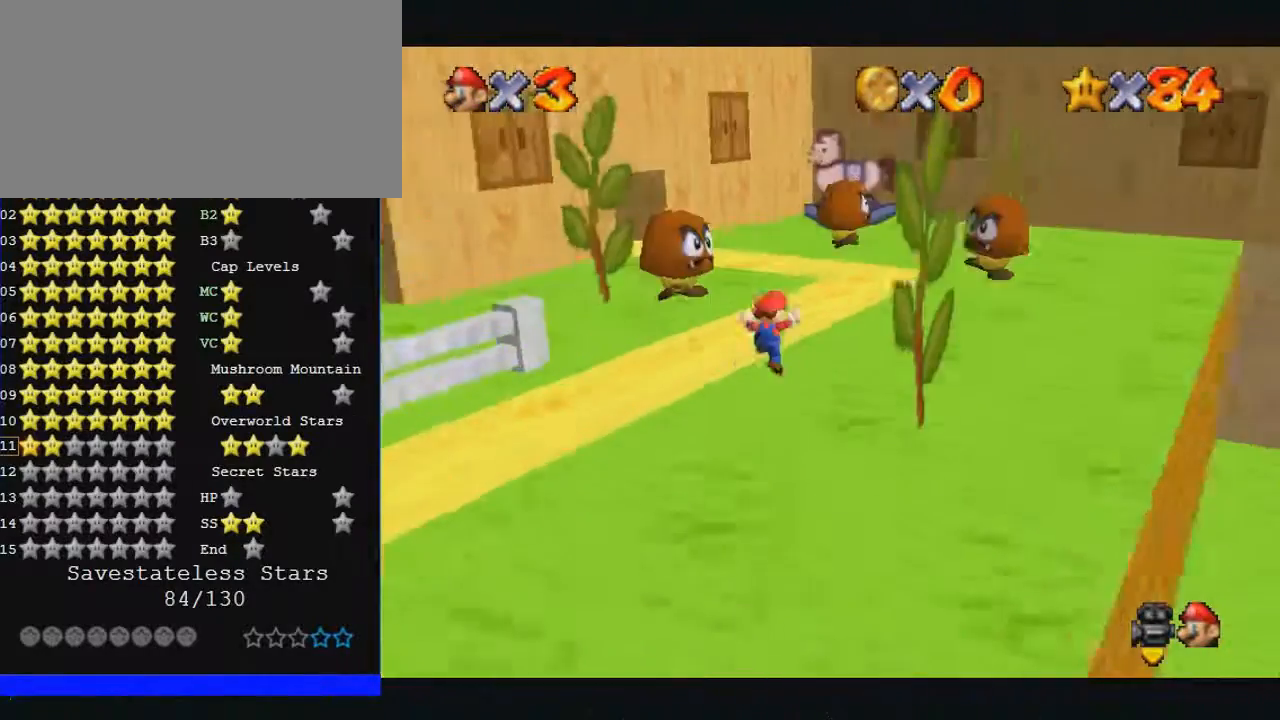
{"buttons": [], "left_stick": "up", "events": []}
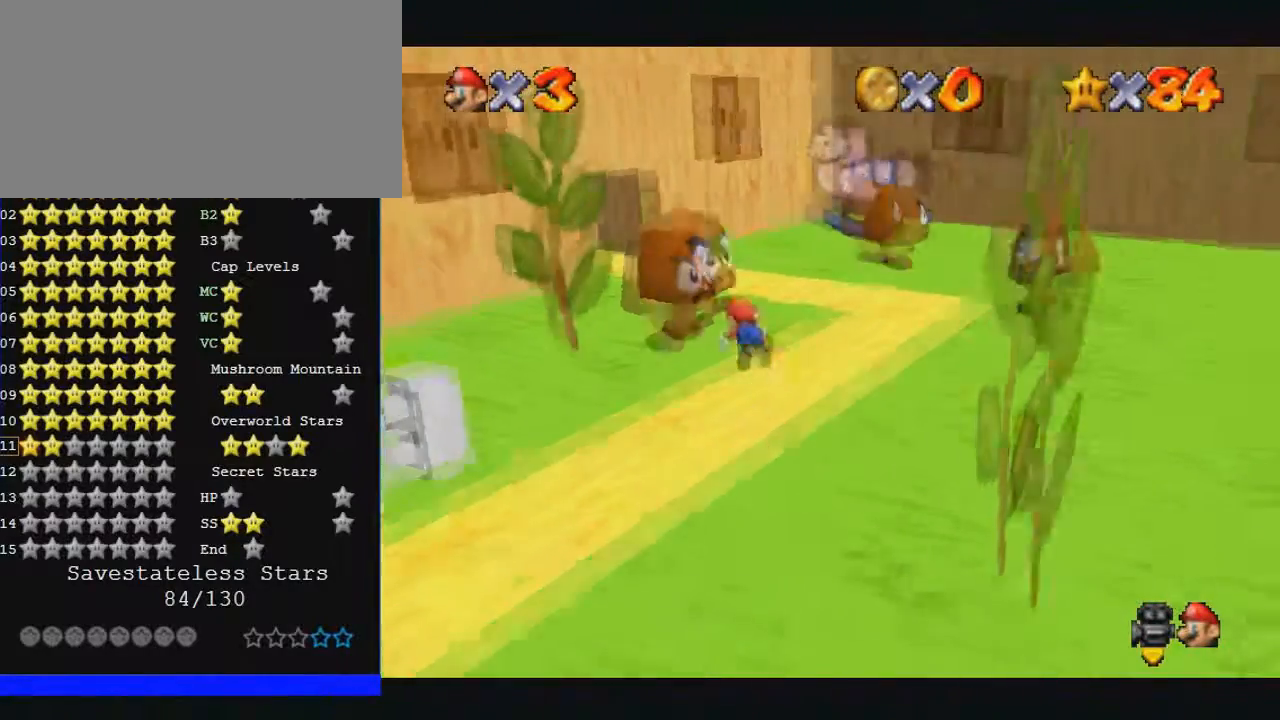
{"buttons": [], "left_stick": "up", "events": [[267, "B", "down"], [433, "B", "up"]]}
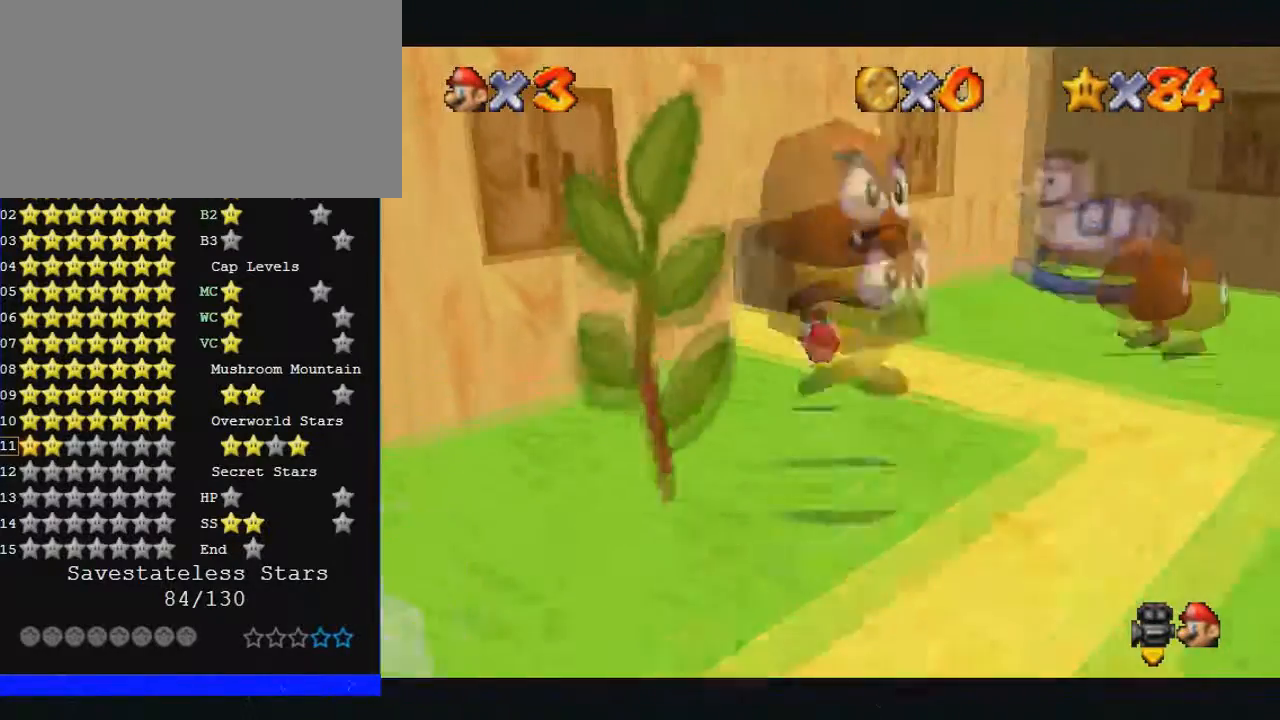
{"buttons": [], "left_stick": "up-left", "events": [[433, "left_stick", "up-left"]]}
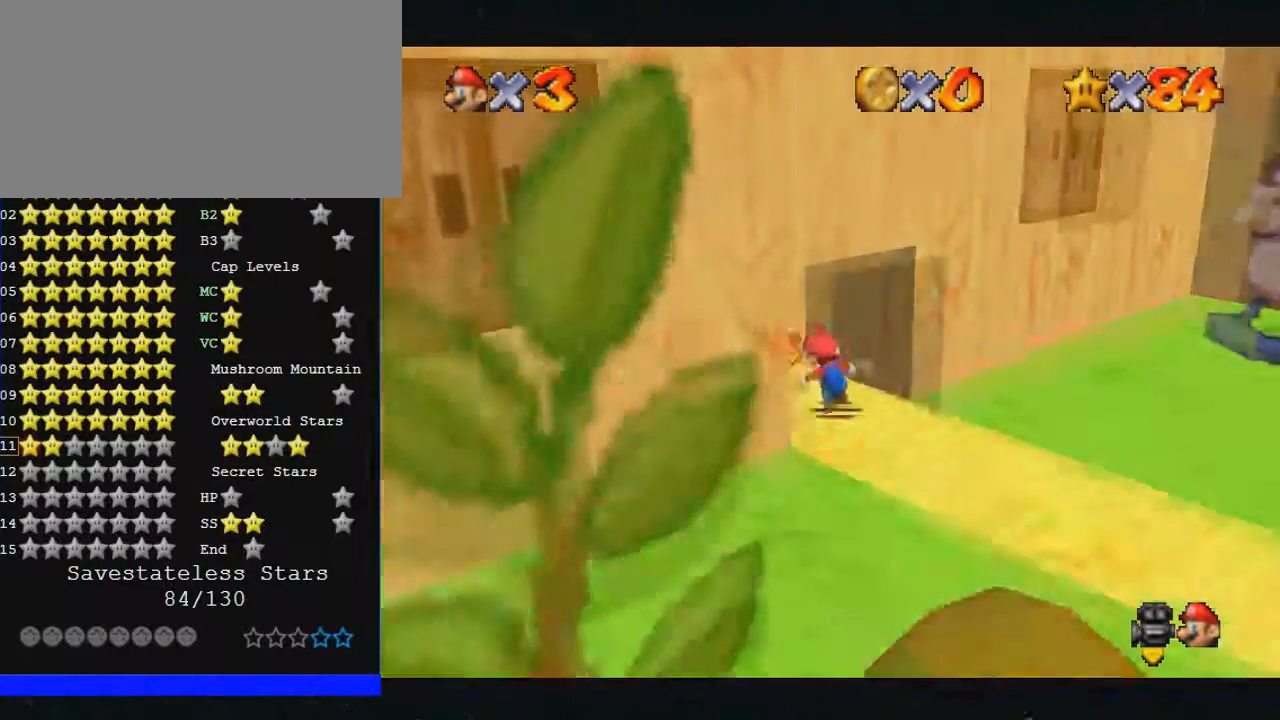
{"buttons": [], "left_stick": "down", "events": [[267, "left_stick", "down"]]}
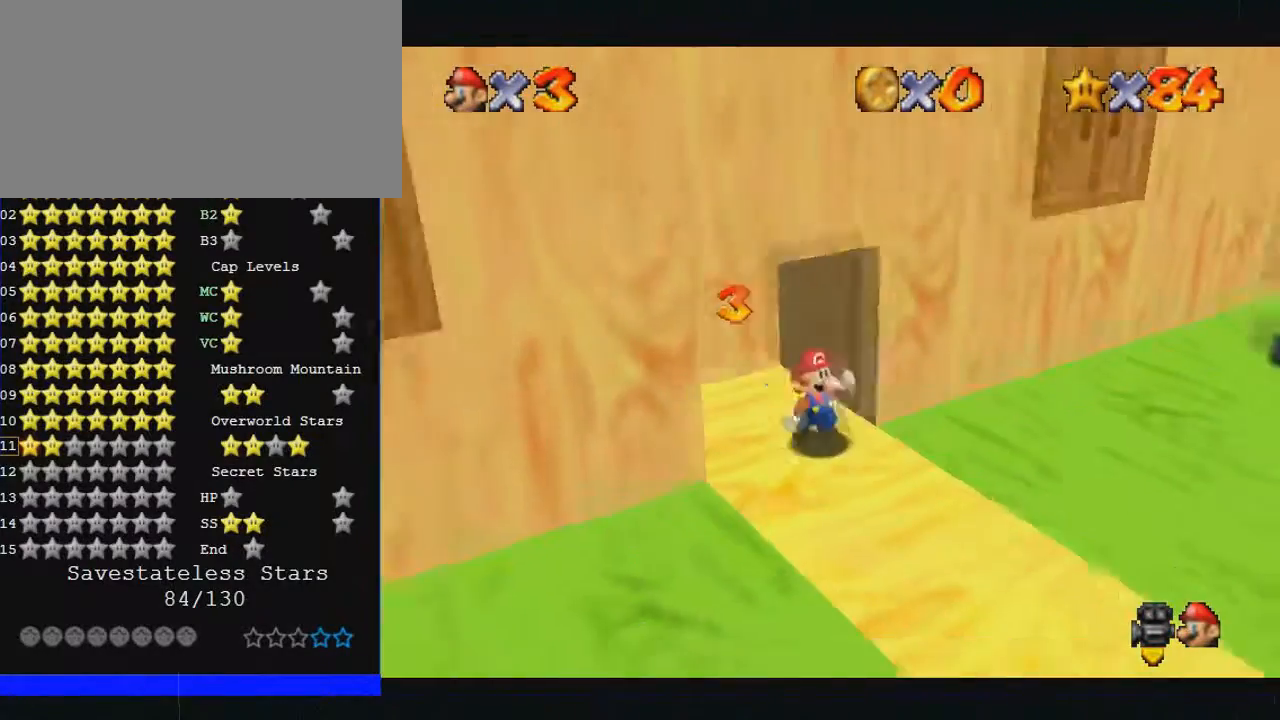
{"buttons": [], "left_stick": "up-right", "events": [[167, "left_stick", "right"], [333, "left_stick", "up-right"]]}
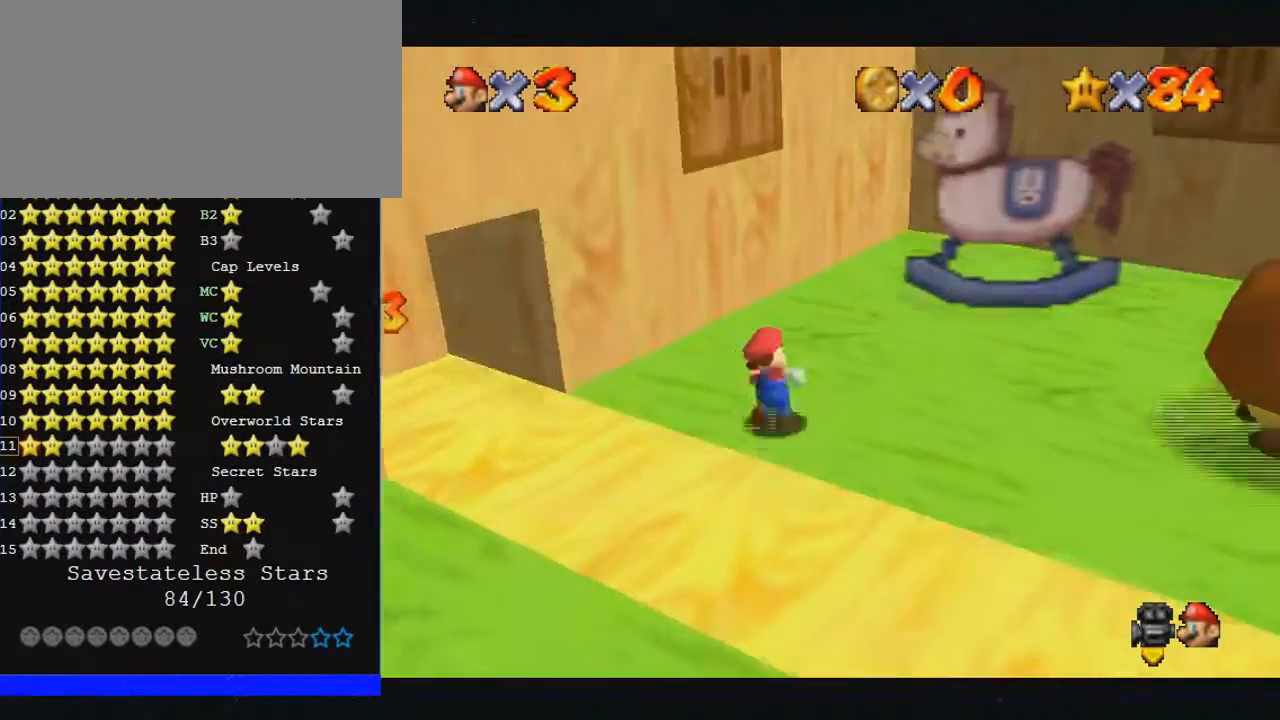
{"buttons": [], "left_stick": "up", "events": [[300, "left_stick", "center"], [433, "left_stick", "up"]]}
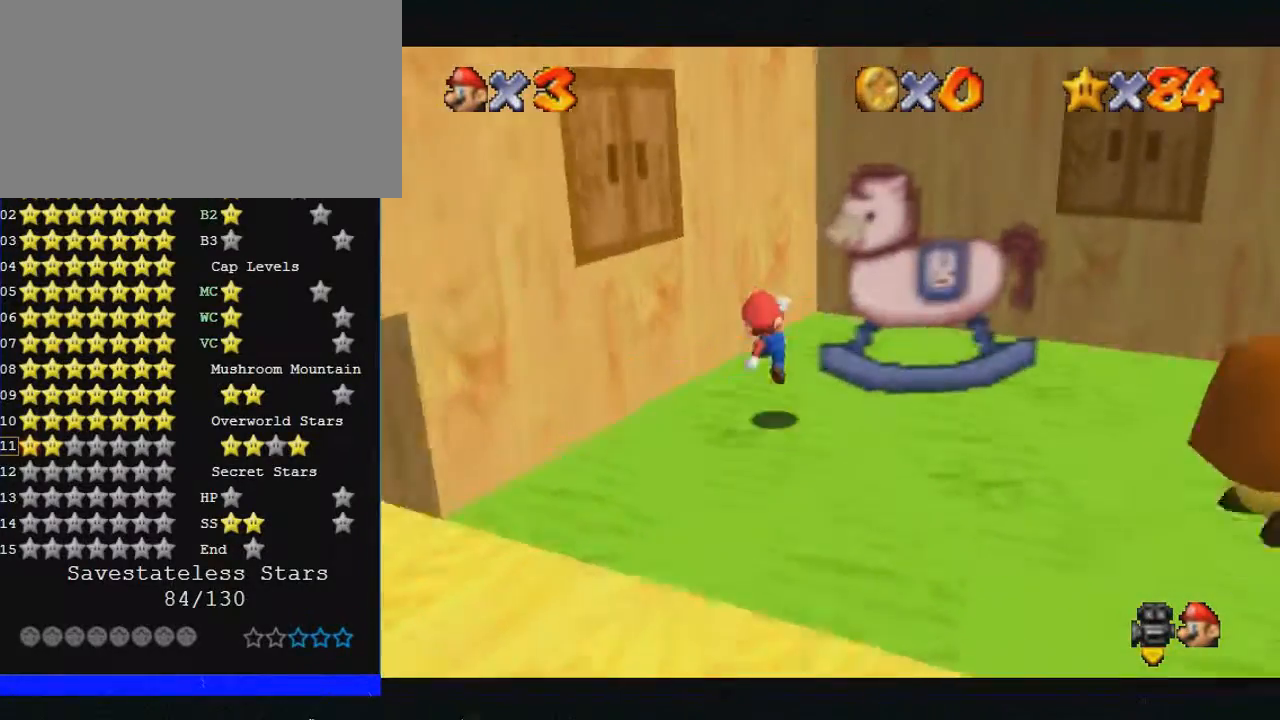
{"buttons": [], "left_stick": "up-right", "events": [[333, "left_stick", "up-right"]]}
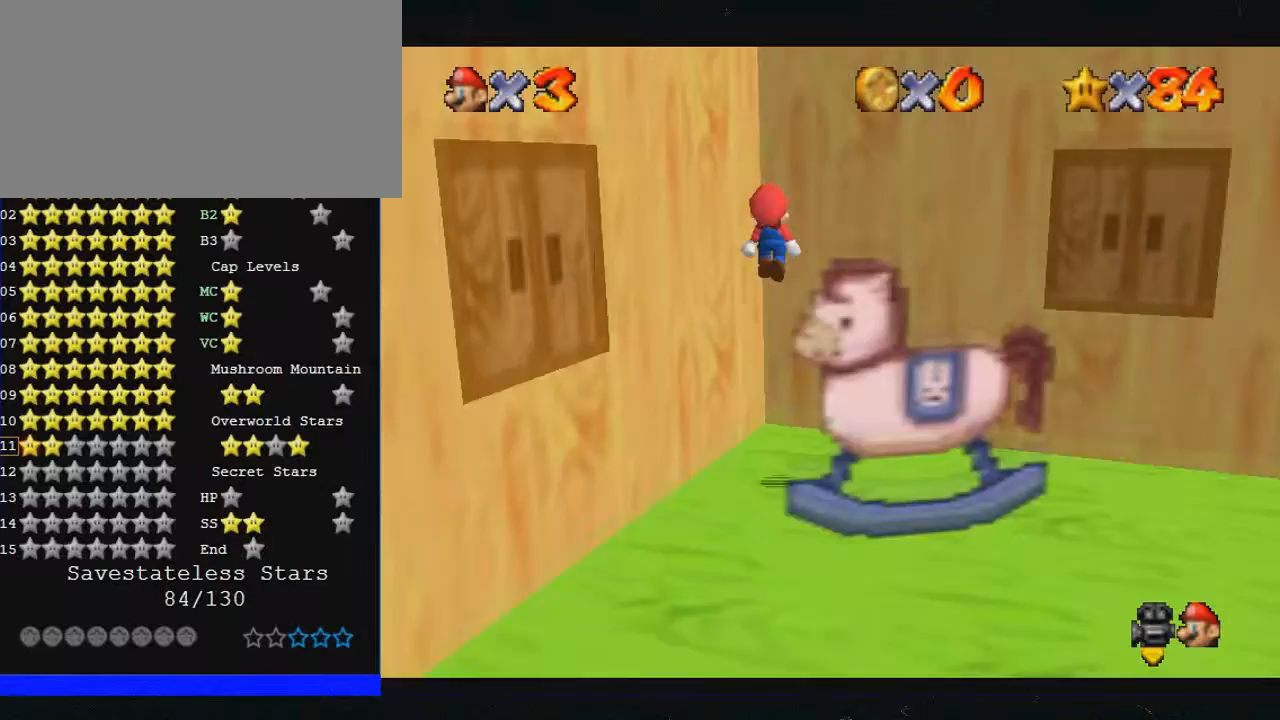
{"buttons": [], "left_stick": "left", "events": [[433, "left_stick", "left"]]}
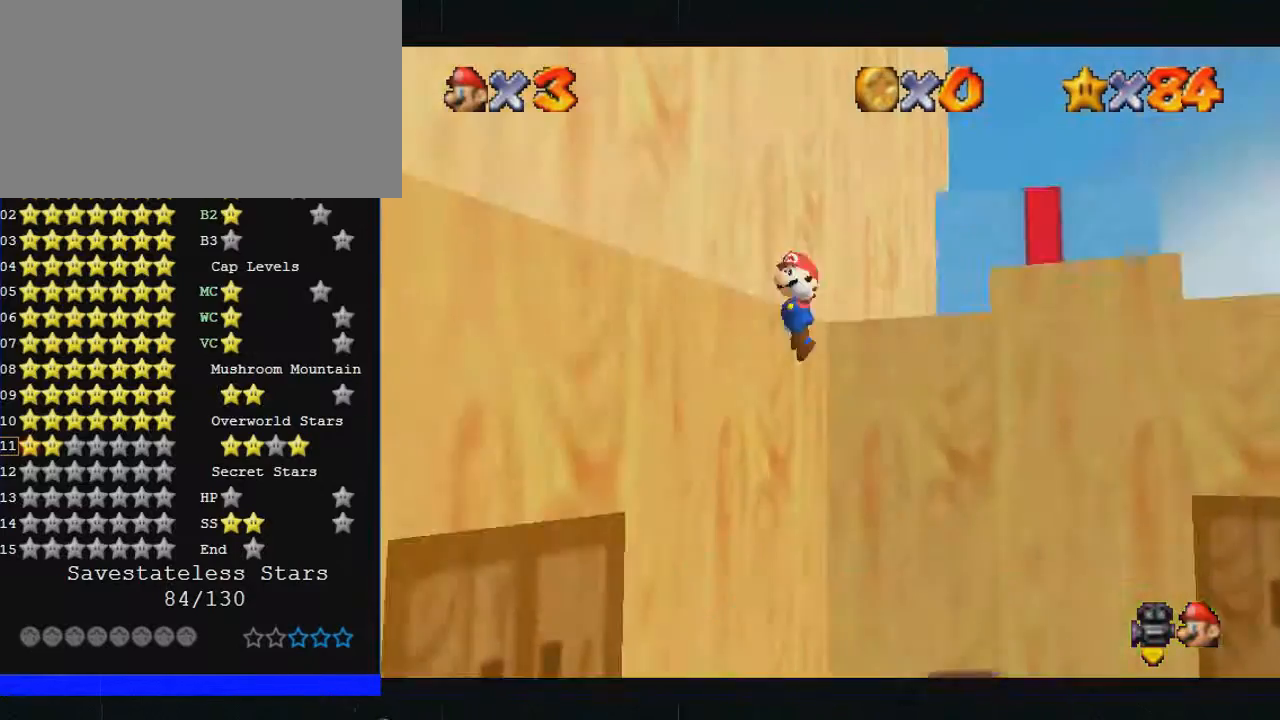
{"buttons": [], "left_stick": "down", "events": [[67, "left_stick", "up-left"], [233, "left_stick", "up"], [500, "left_stick", "down"]]}
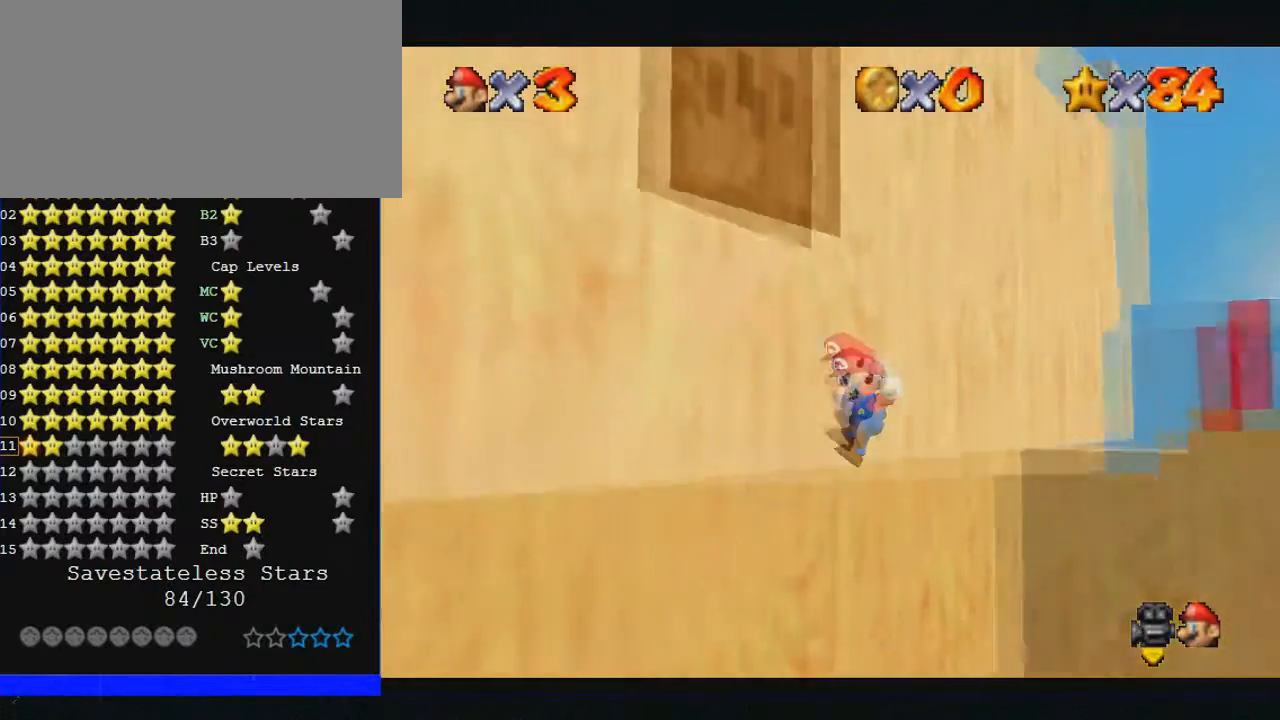
{"buttons": [], "left_stick": "down", "events": []}
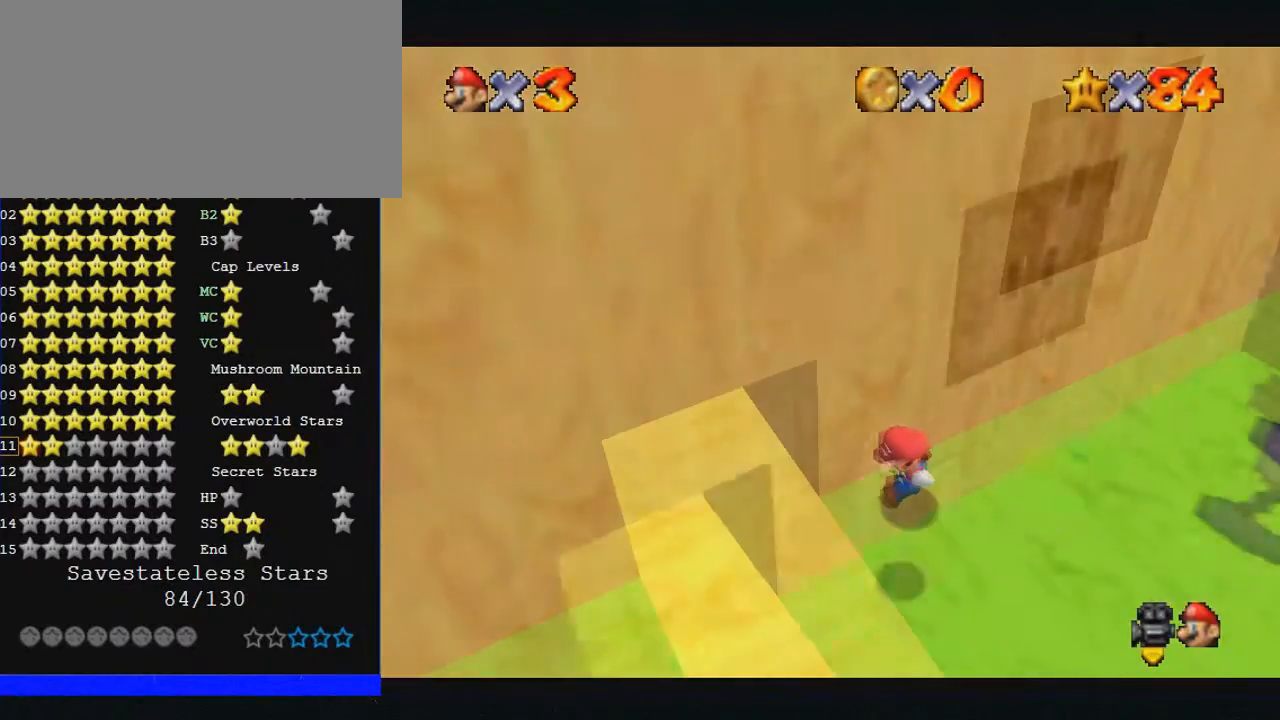
{"buttons": ["C_RIGHT"], "left_stick": "down-right", "events": [[167, "C_RIGHT", "down"], [200, "left_stick", "down-right"]]}
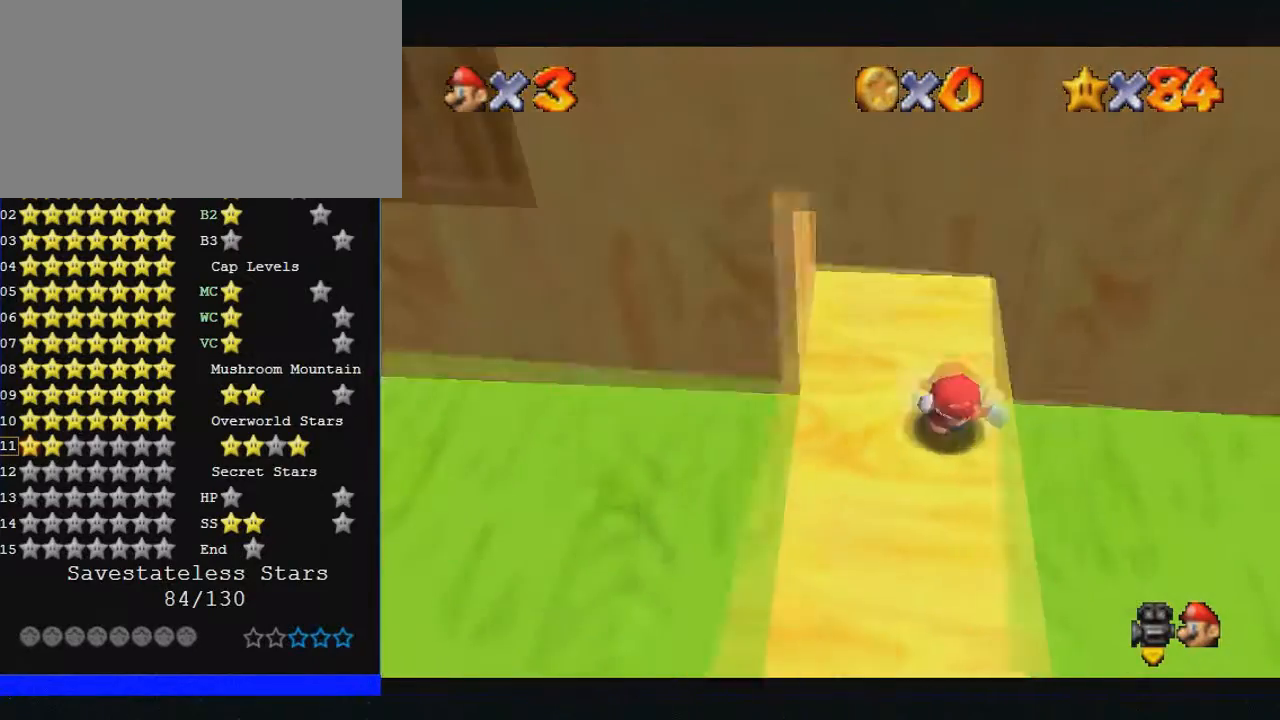
{"buttons": [], "left_stick": "down-right", "events": [[167, "left_stick", "down"], [367, "C_RIGHT", "up"], [400, "left_stick", "down-right"]]}
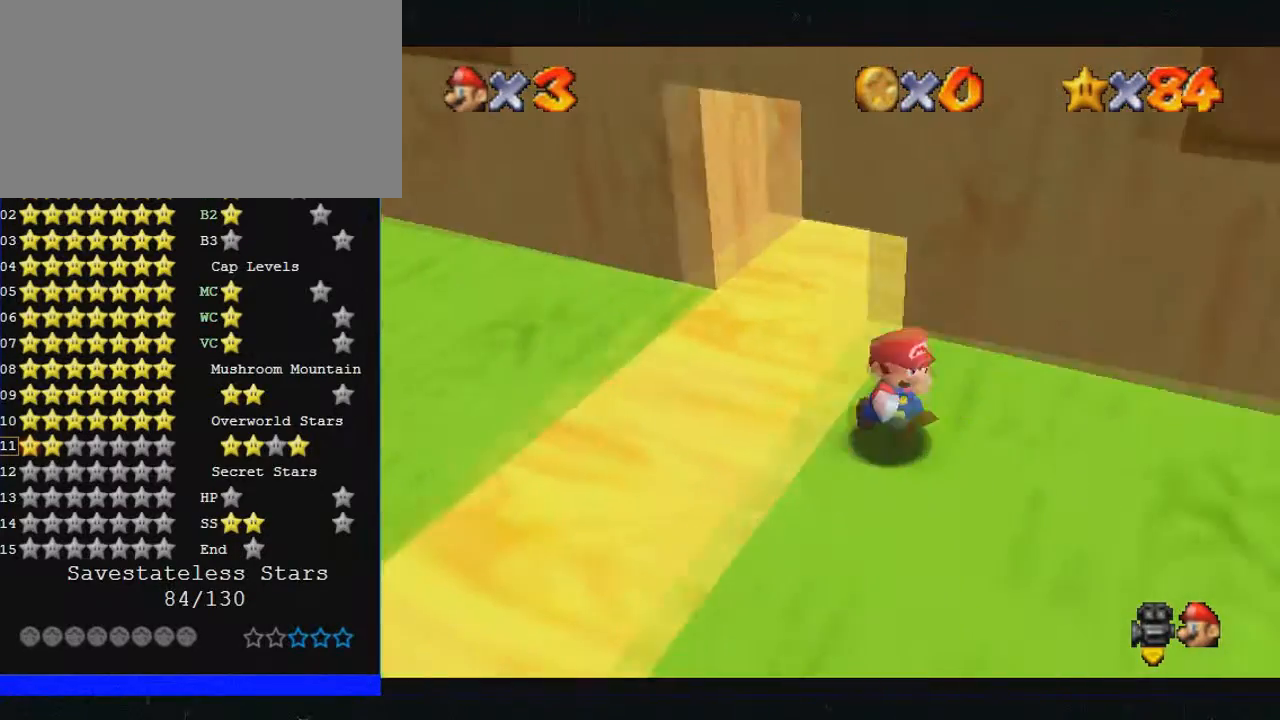
{"buttons": [], "left_stick": "up-right", "events": [[200, "left_stick", "right"], [467, "left_stick", "up-right"]]}
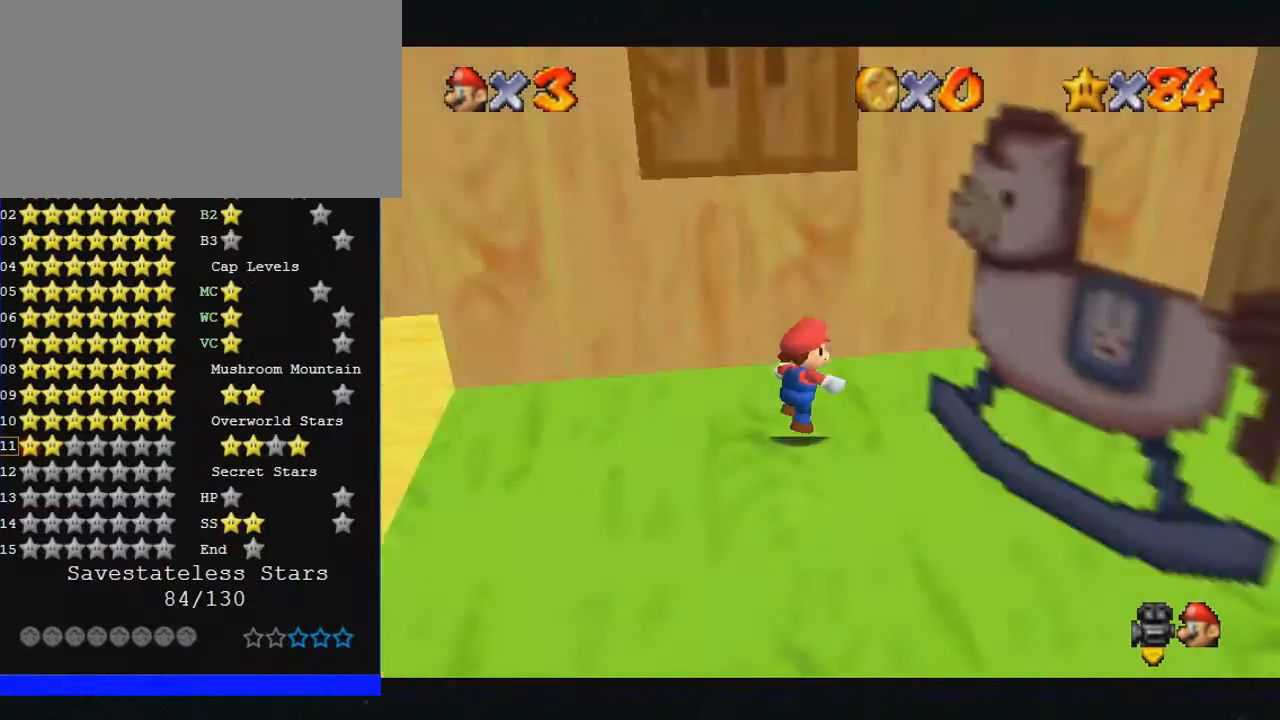
{"buttons": [], "left_stick": "right", "events": [[300, "left_stick", "right"]]}
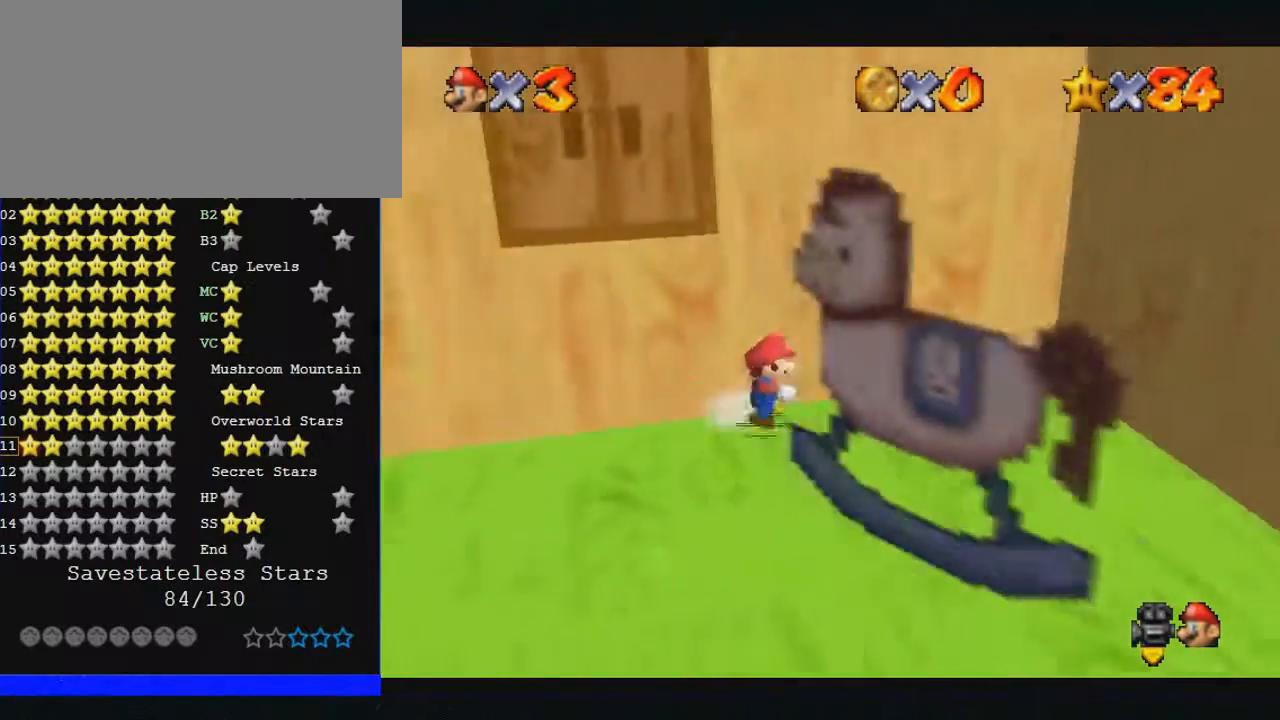
{"buttons": [], "left_stick": "down-right", "events": [[333, "left_stick", "down-right"]]}
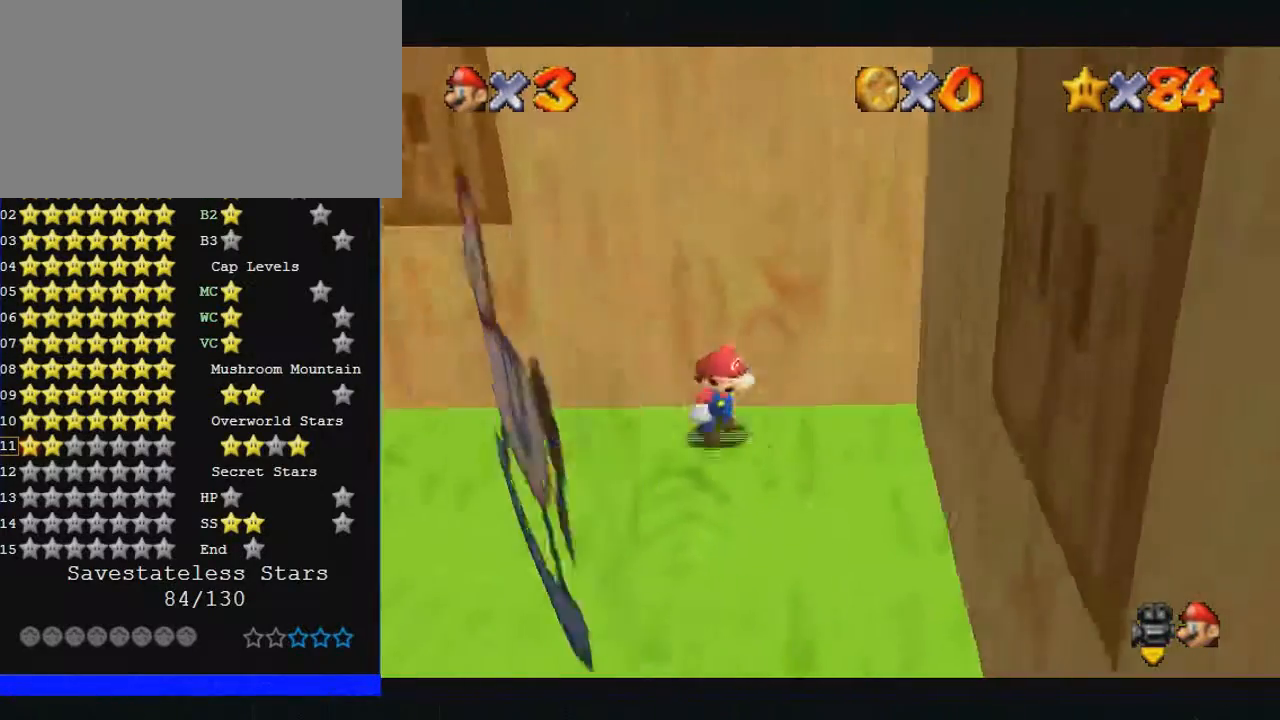
{"buttons": [], "left_stick": "up", "events": [[33, "left_stick", "down"], [267, "left_stick", "up-right"], [433, "left_stick", "up"]]}
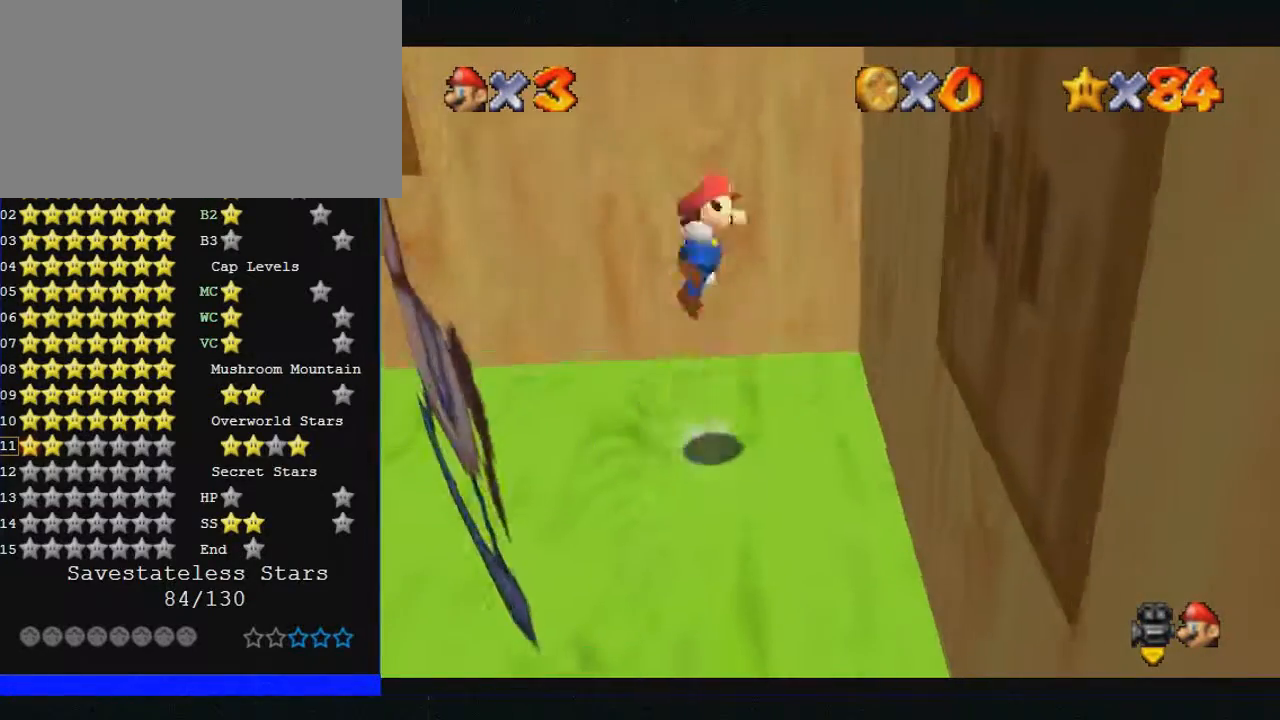
{"buttons": [], "left_stick": "up-right", "events": [[100, "left_stick", "up-right"]]}
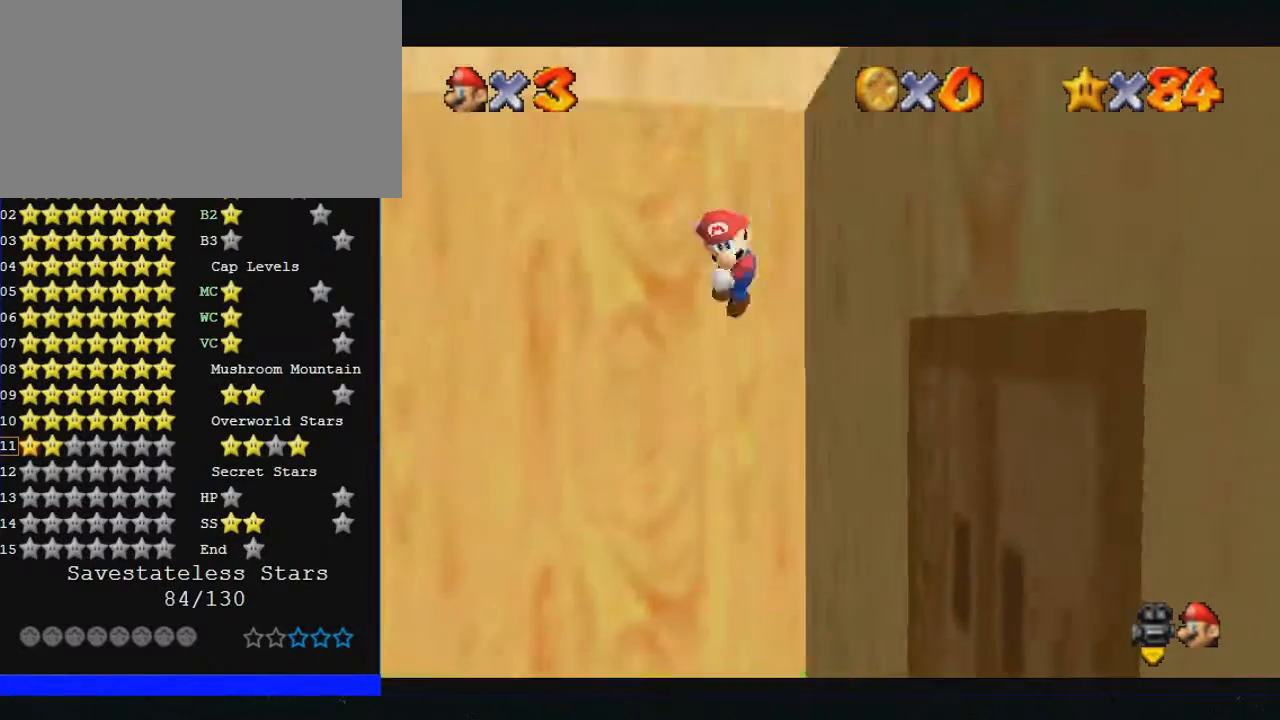
{"buttons": [], "left_stick": "down-right", "events": [[67, "left_stick", "right"], [333, "left_stick", "down-right"]]}
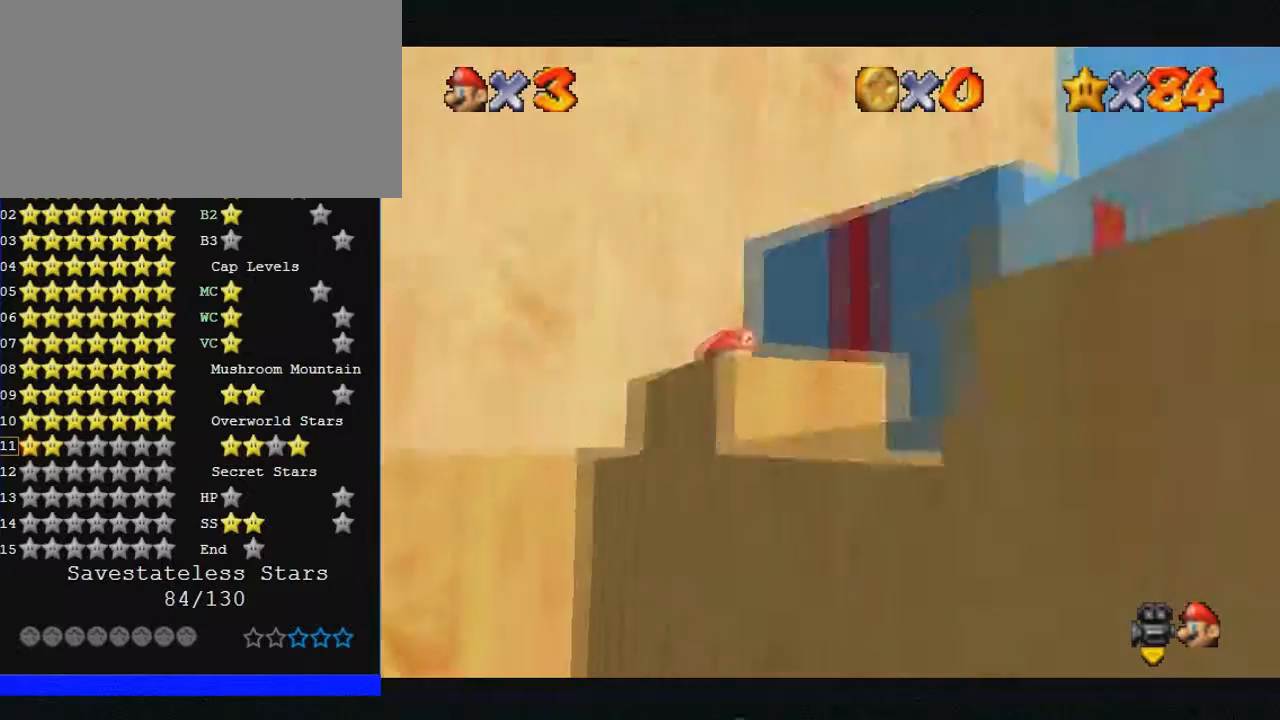
{"buttons": [], "left_stick": "down-right", "events": [[167, "left_stick", "right"], [333, "left_stick", "down-right"]]}
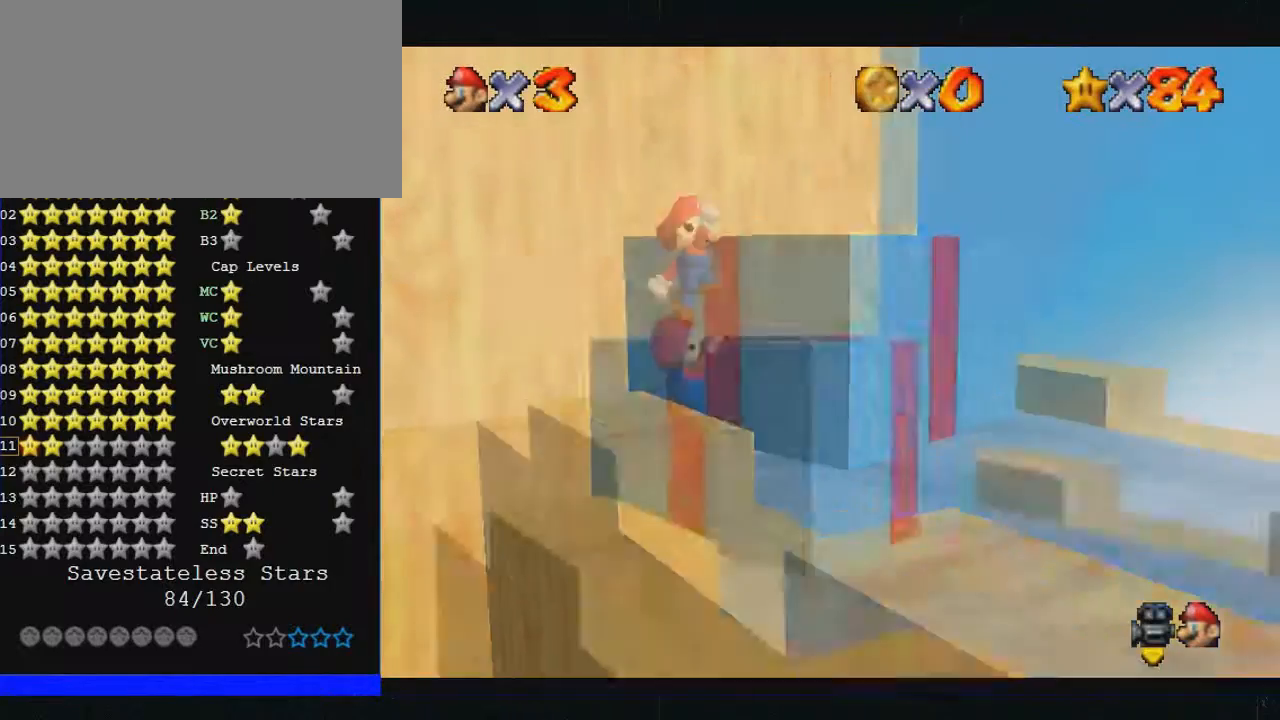
{"buttons": [], "left_stick": "center", "events": [[233, "C_LEFT", "down"], [467, "C_LEFT", "up"], [467, "left_stick", "center"]]}
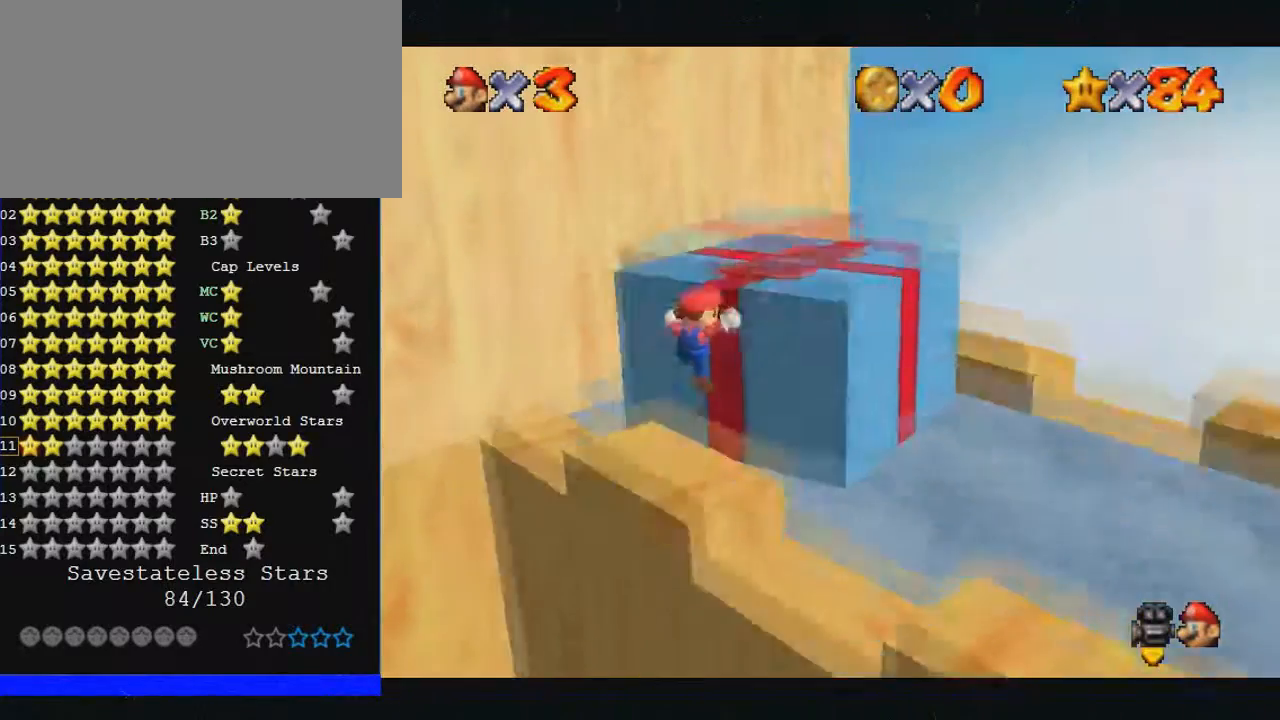
{"buttons": ["C_LEFT"], "left_stick": "right", "events": [[67, "C_LEFT", "down"], [67, "left_stick", "right"]]}
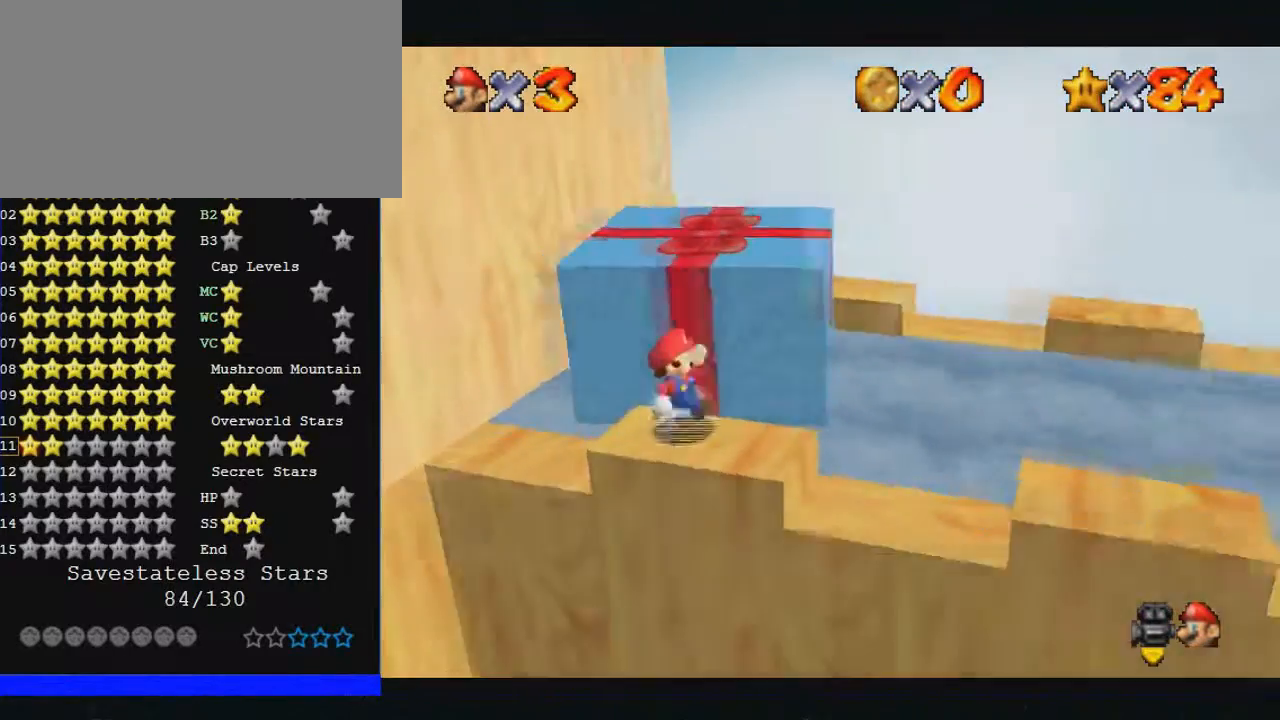
{"buttons": ["C_LEFT"], "left_stick": "up-right", "events": [[267, "left_stick", "up-right"]]}